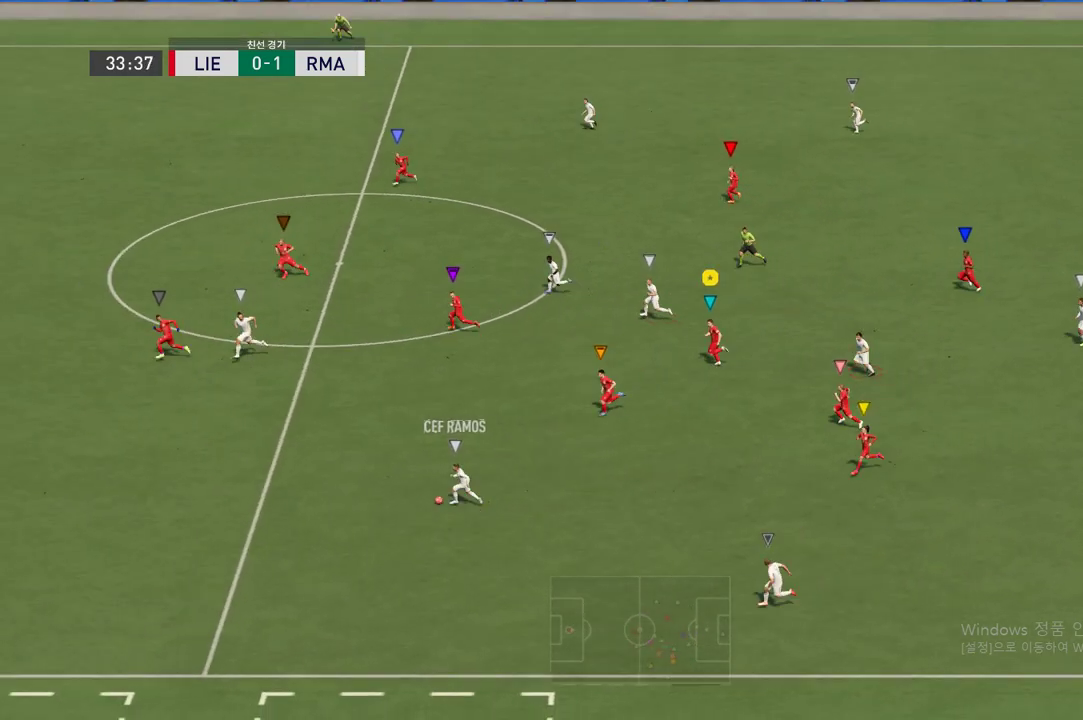
Gameplay with a controller (Xbox layout); each line is a JSON object with the inputs held at the frame after it. "events" lists button and stick changes between this image and that frame as [ms after this image, input, new state], when the widget could be followed in between. Not read: L3 R3.
{"buttons": ["R2"], "left_stick": "left", "right_stick": "center", "events": []}
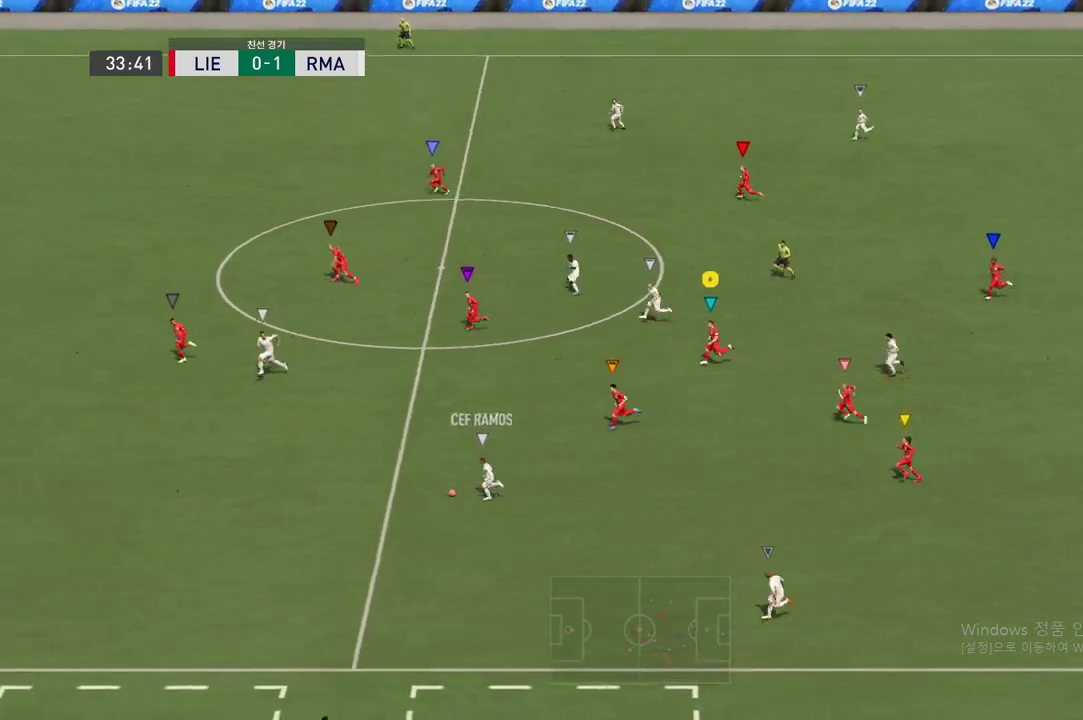
{"buttons": ["R2"], "left_stick": "left", "right_stick": "center", "events": []}
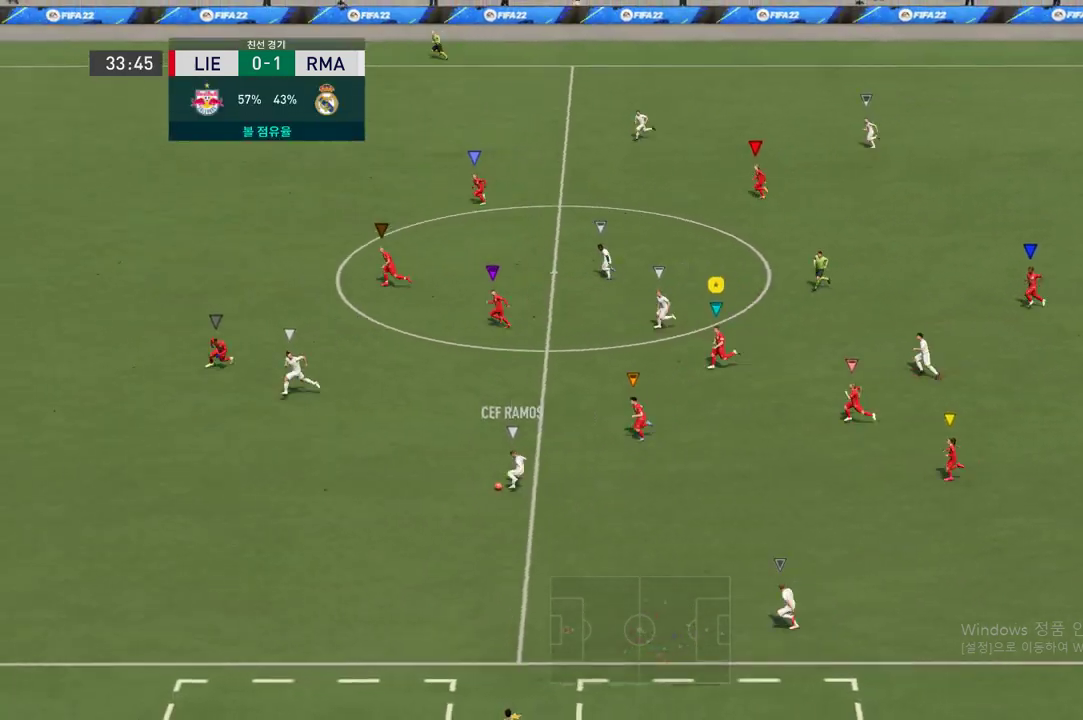
{"buttons": ["R2"], "left_stick": "left", "right_stick": "center", "events": []}
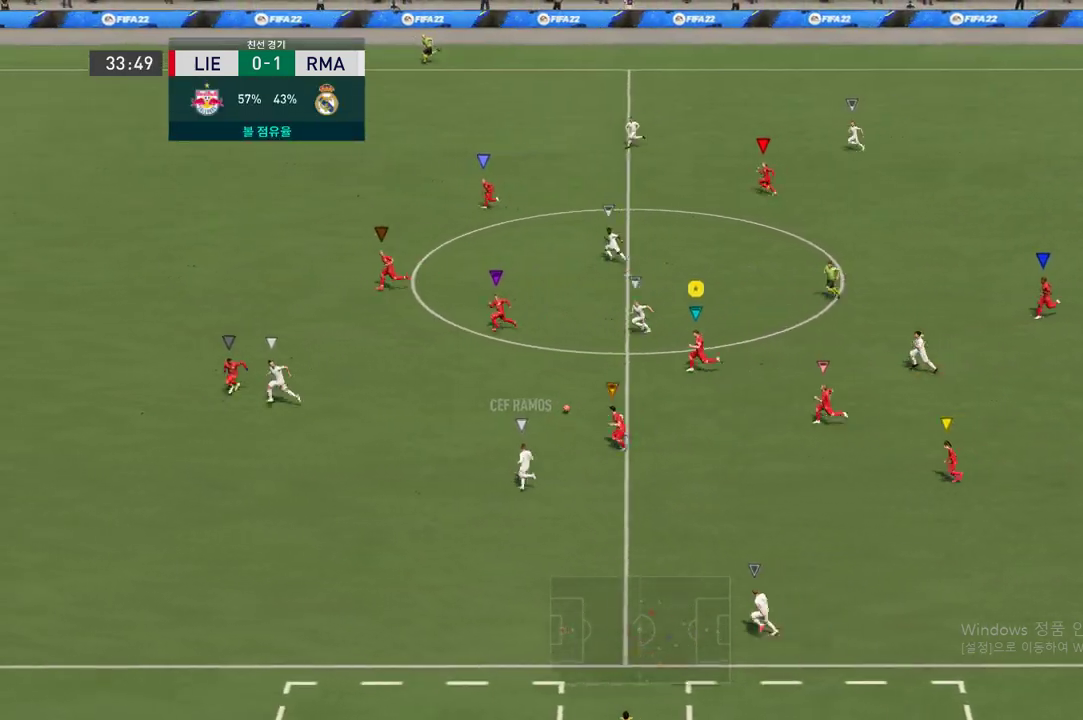
{"buttons": ["R2"], "left_stick": "left", "right_stick": "center", "events": []}
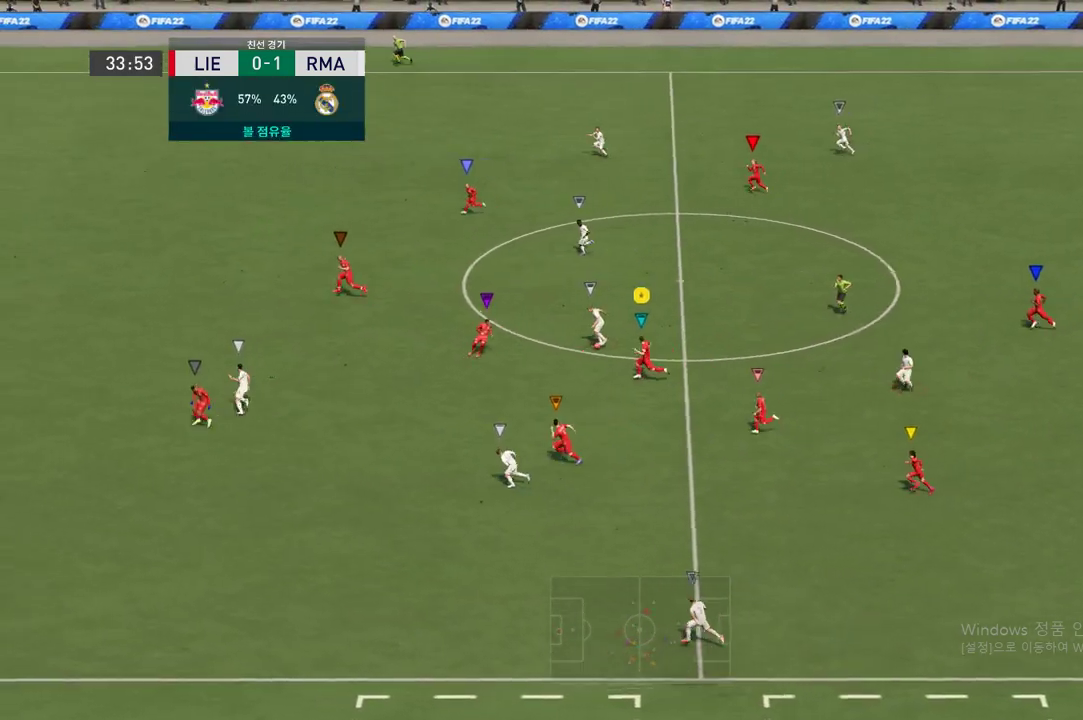
{"buttons": [], "left_stick": "left", "right_stick": "center", "events": [[319, "R2", "up"]]}
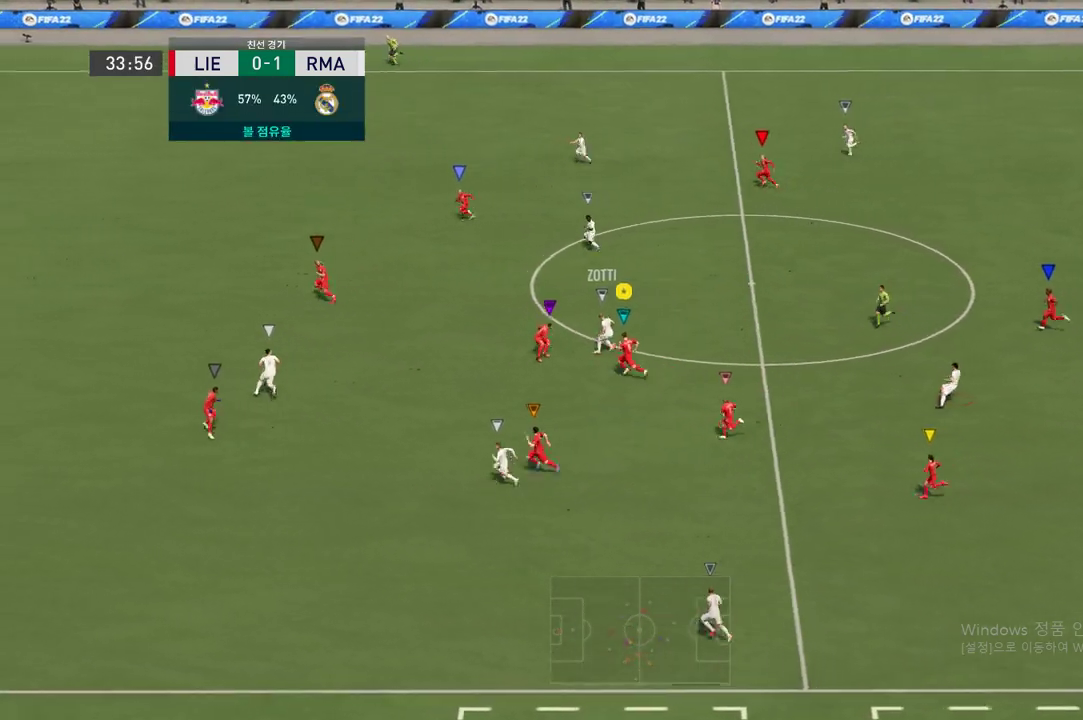
{"buttons": [], "left_stick": "left", "right_stick": "center", "events": []}
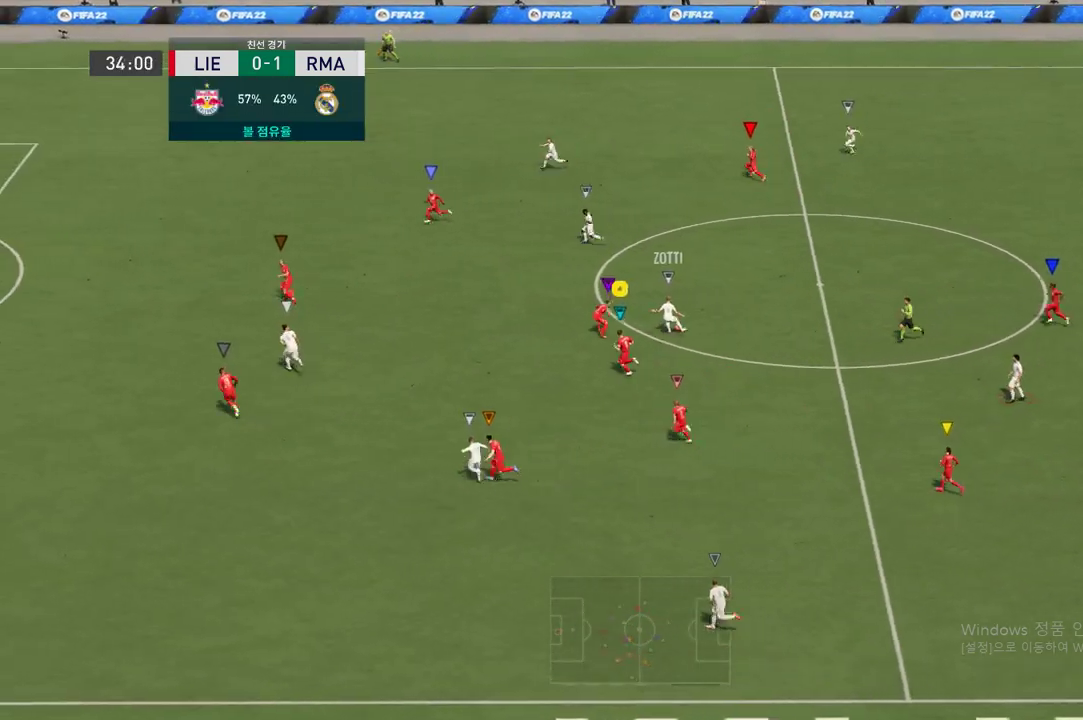
{"buttons": ["R2"], "left_stick": "left", "right_stick": "center", "events": [[202, "R2", "down"]]}
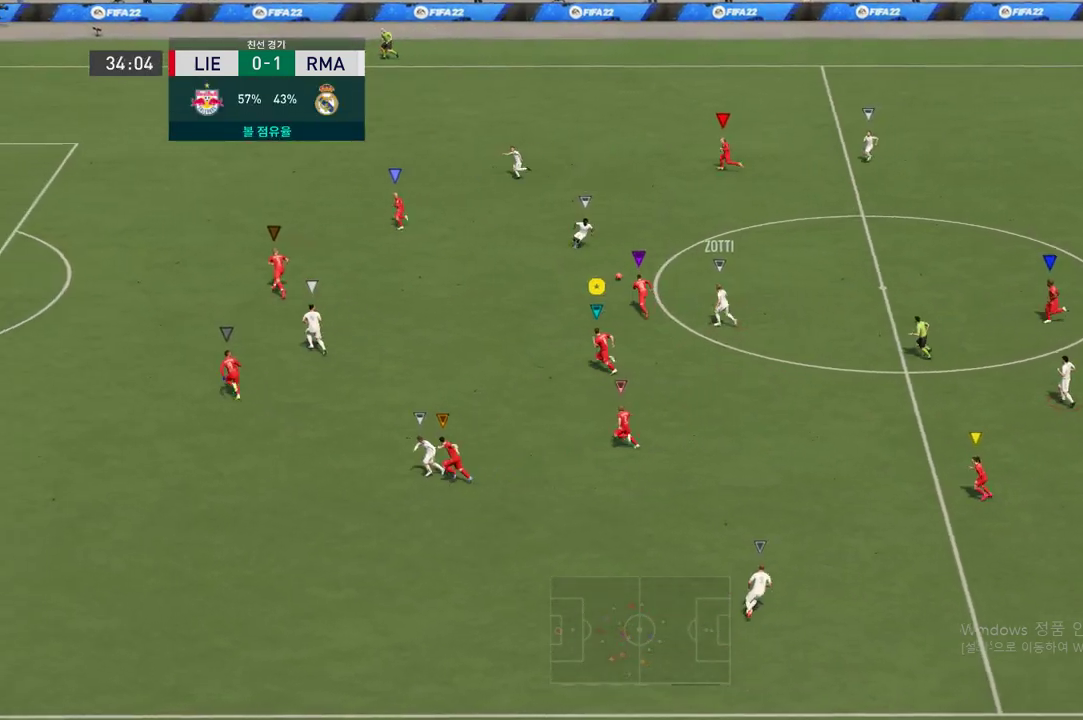
{"buttons": ["R2"], "left_stick": "left", "right_stick": "center", "events": []}
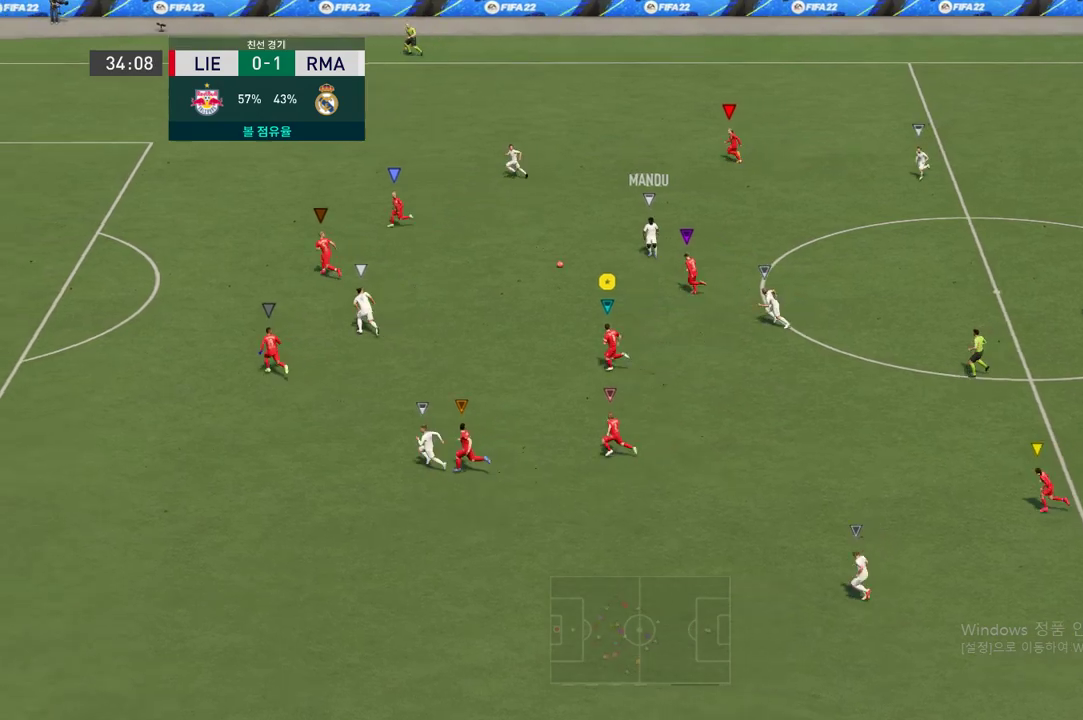
{"buttons": ["R2"], "left_stick": "left", "right_stick": "center", "events": []}
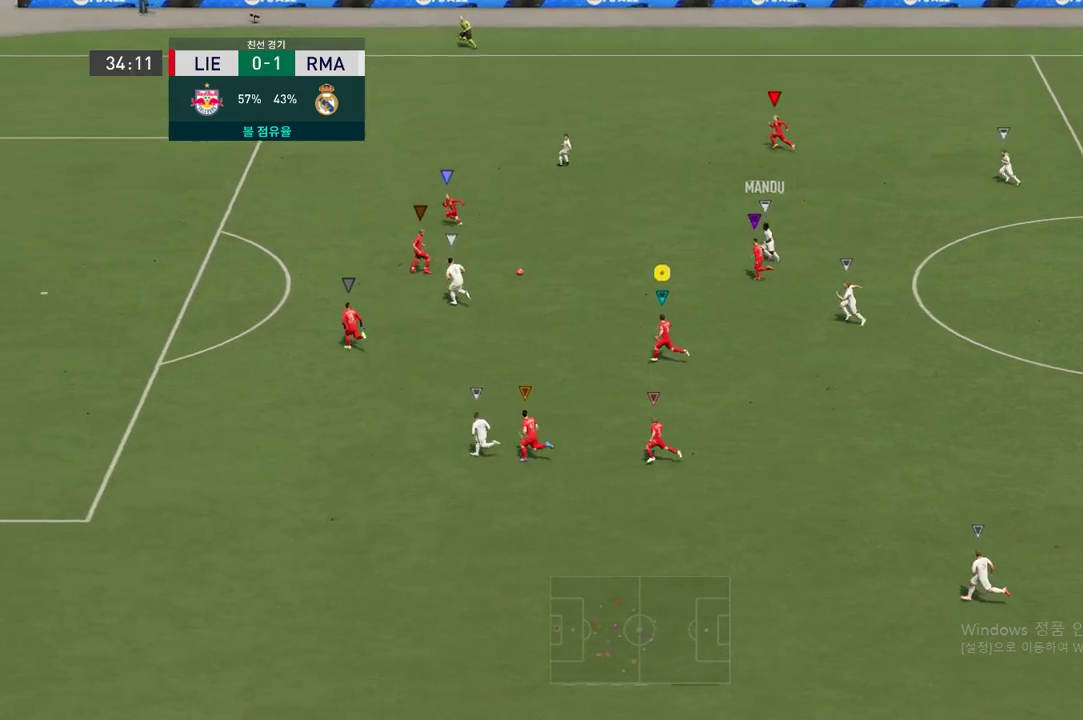
{"buttons": [], "left_stick": "center", "right_stick": "center", "events": [[386, "R2", "up"], [471, "left_stick", "center"]]}
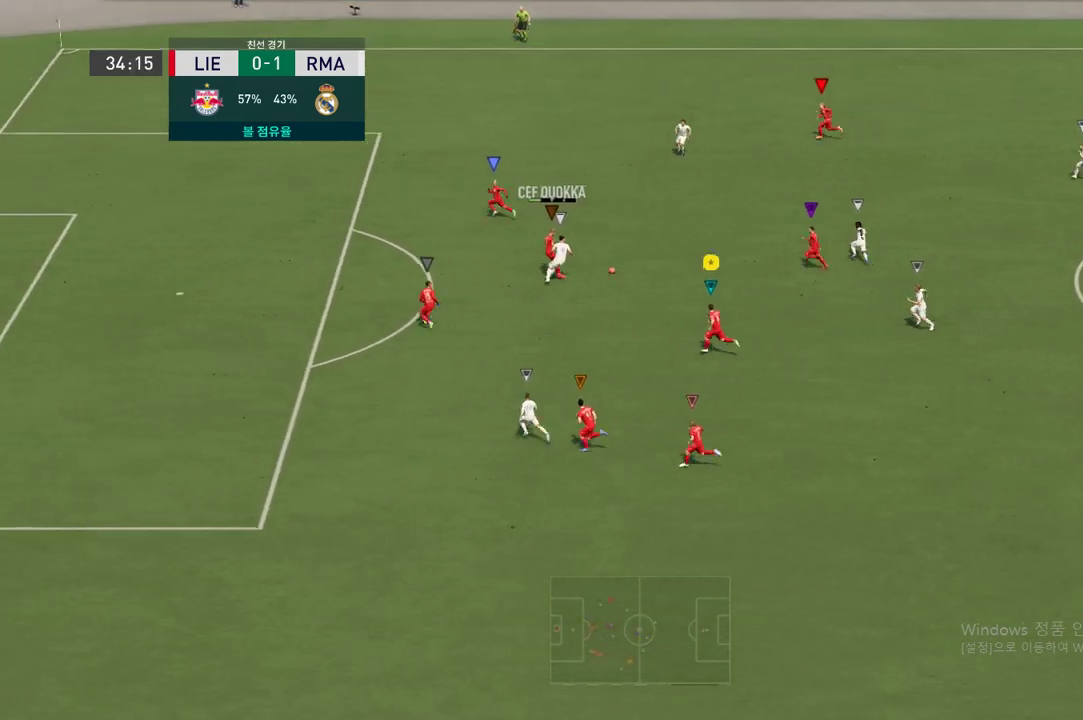
{"buttons": ["L2"], "left_stick": "up-right", "right_stick": "center", "events": [[67, "left_stick", "up-right"], [118, "L2", "down"]]}
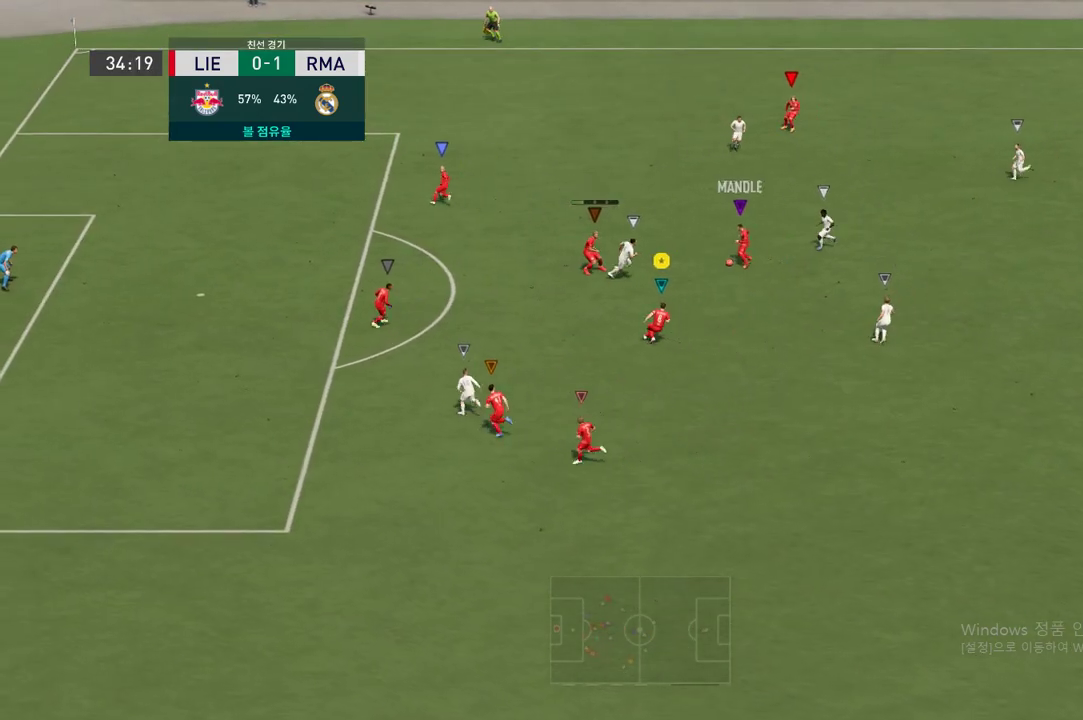
{"buttons": ["L2"], "left_stick": "right", "right_stick": "center", "events": [[319, "left_stick", "right"]]}
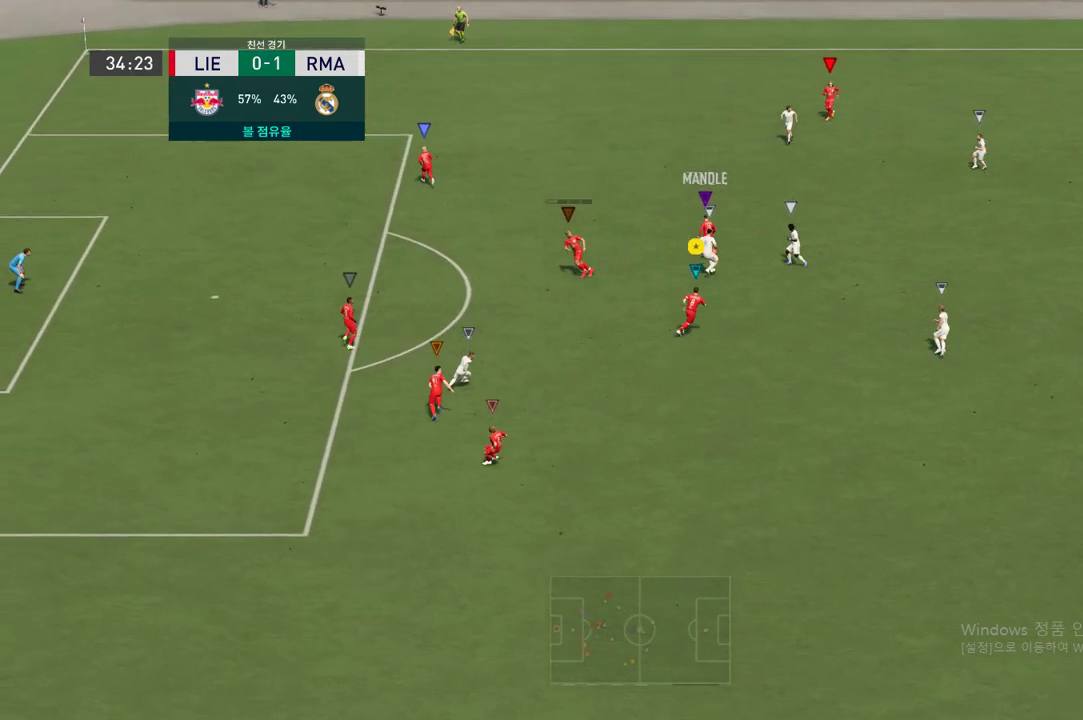
{"buttons": [], "left_stick": "up-right", "right_stick": "center", "events": [[168, "left_stick", "up-right"], [421, "L2", "up"]]}
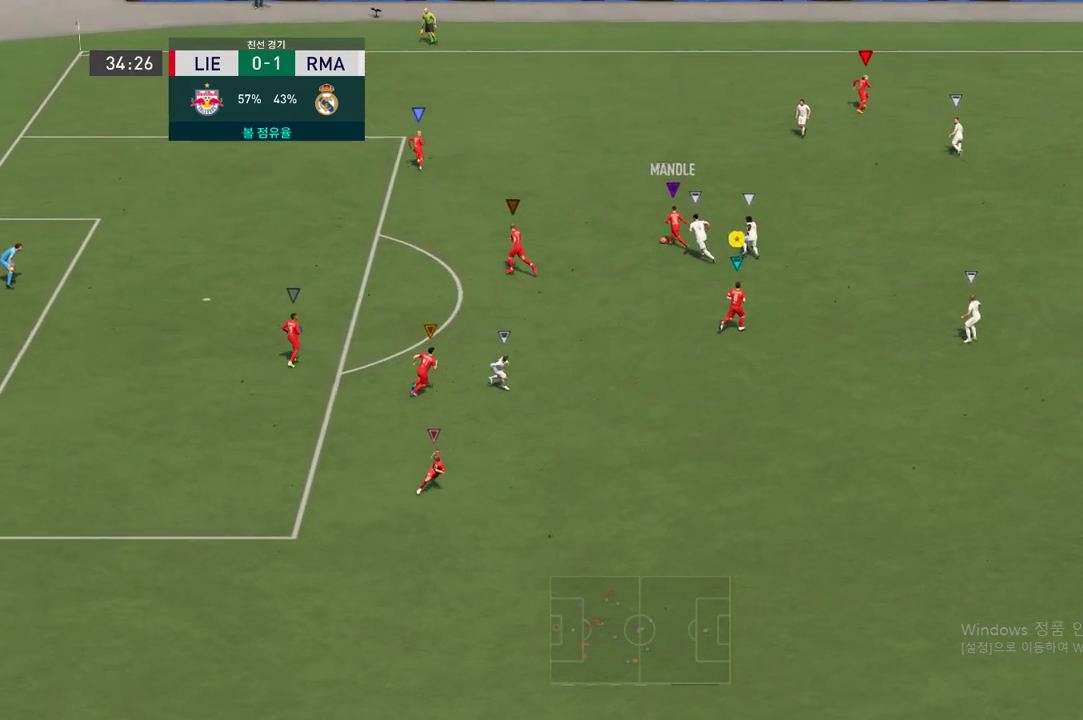
{"buttons": [], "left_stick": "center", "right_stick": "center", "events": [[168, "left_stick", "right"], [387, "left_stick", "center"]]}
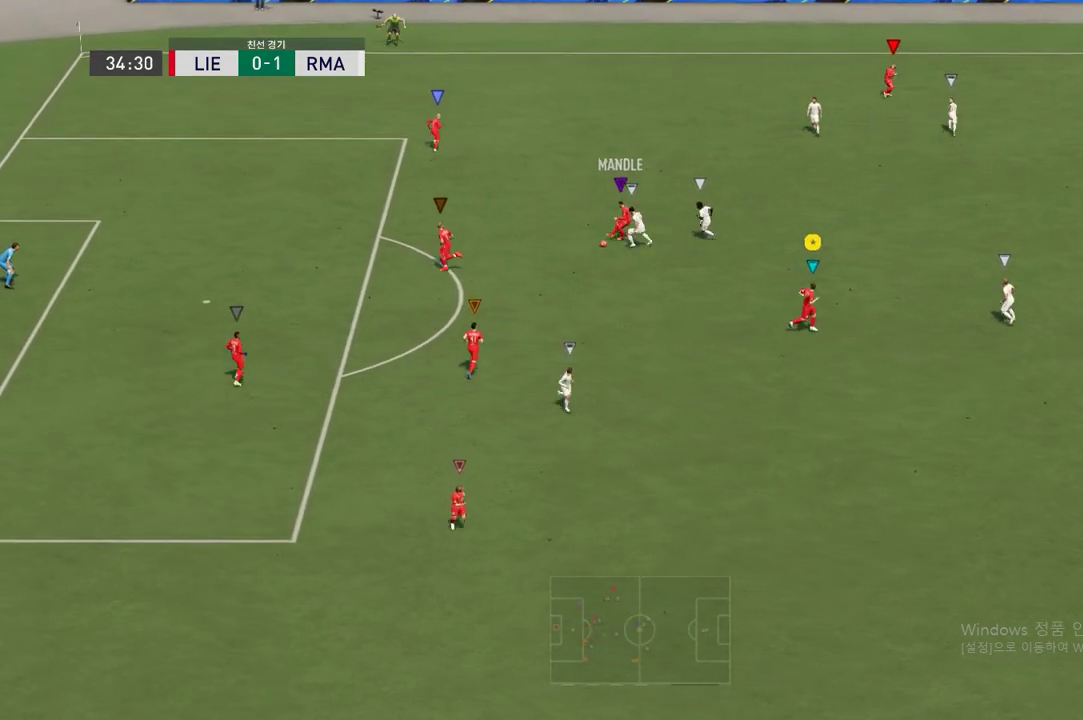
{"buttons": [], "left_stick": "center", "right_stick": "center", "events": [[135, "left_stick", "down"], [286, "left_stick", "center"]]}
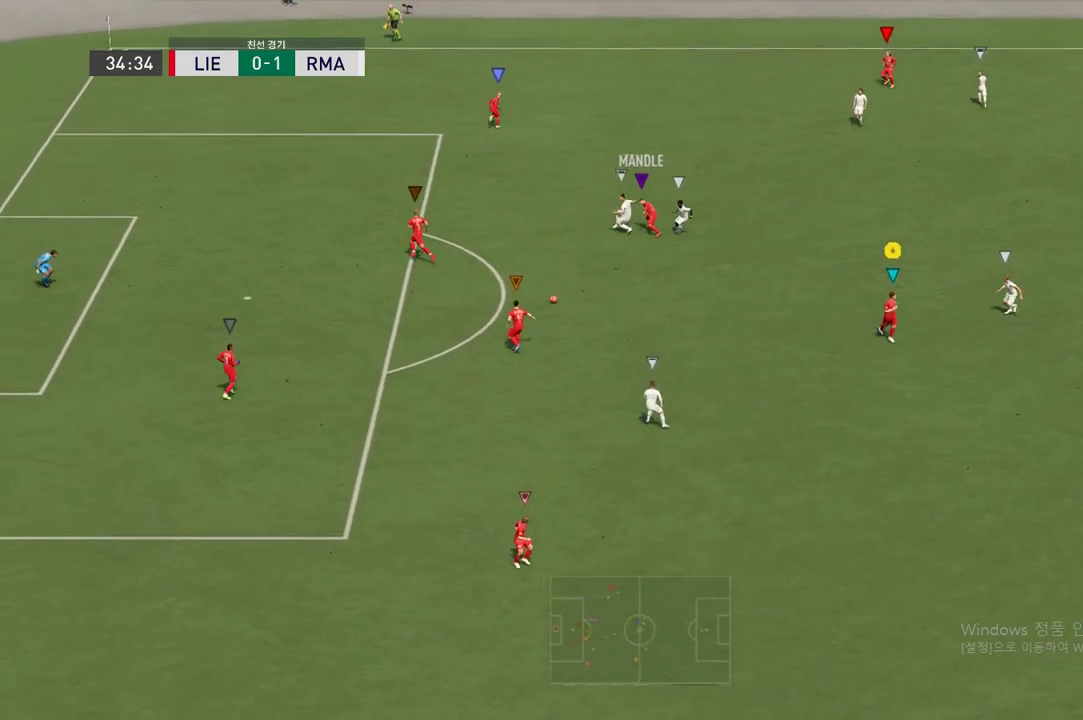
{"buttons": [], "left_stick": "down-left", "right_stick": "center", "events": [[50, "left_stick", "down"], [202, "left_stick", "down-right"], [487, "left_stick", "down-left"]]}
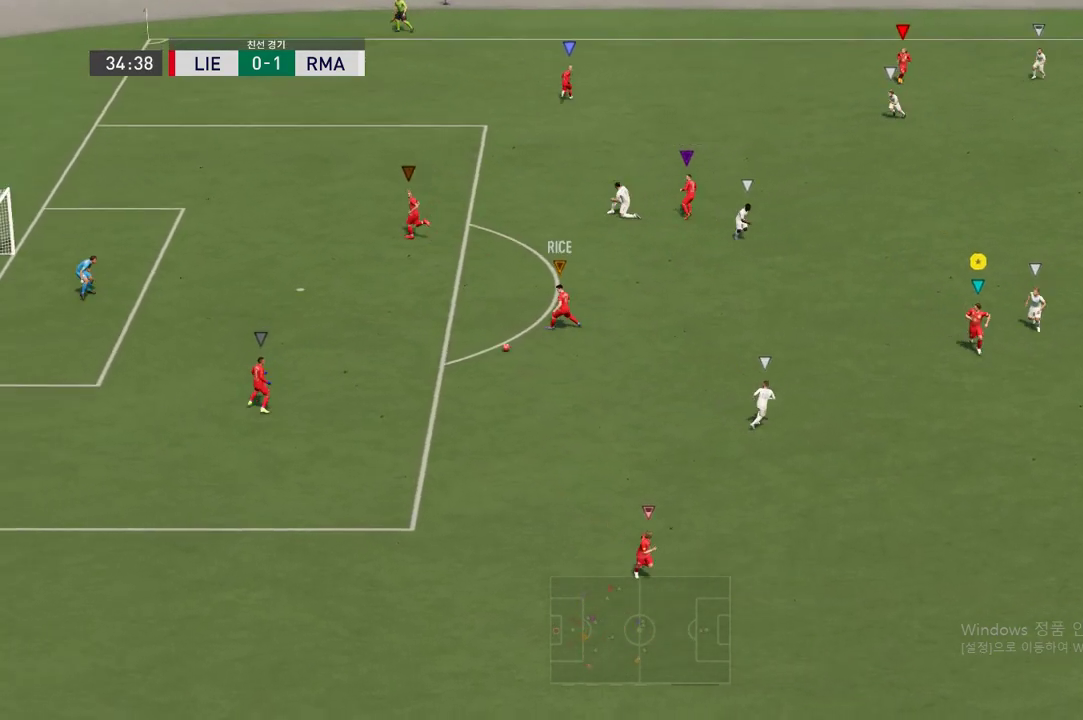
{"buttons": [], "left_stick": "down-left", "right_stick": "center", "events": []}
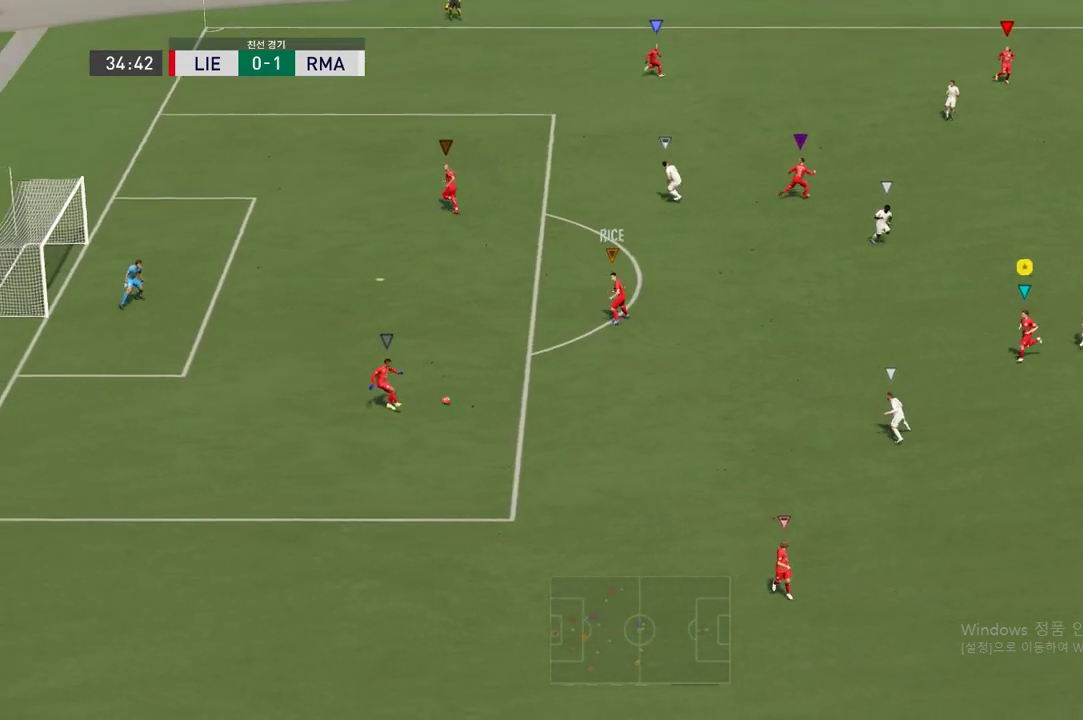
{"buttons": [], "left_stick": "down", "right_stick": "center", "events": [[17, "left_stick", "down"]]}
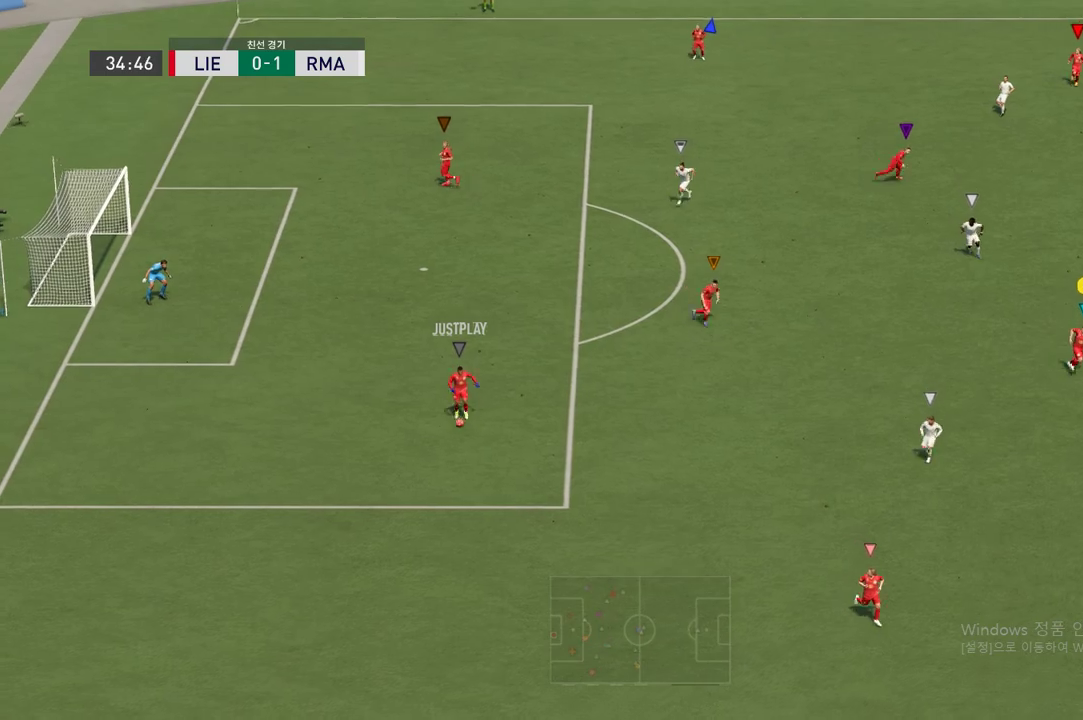
{"buttons": ["R2"], "left_stick": "down", "right_stick": "center", "events": [[354, "R2", "down"]]}
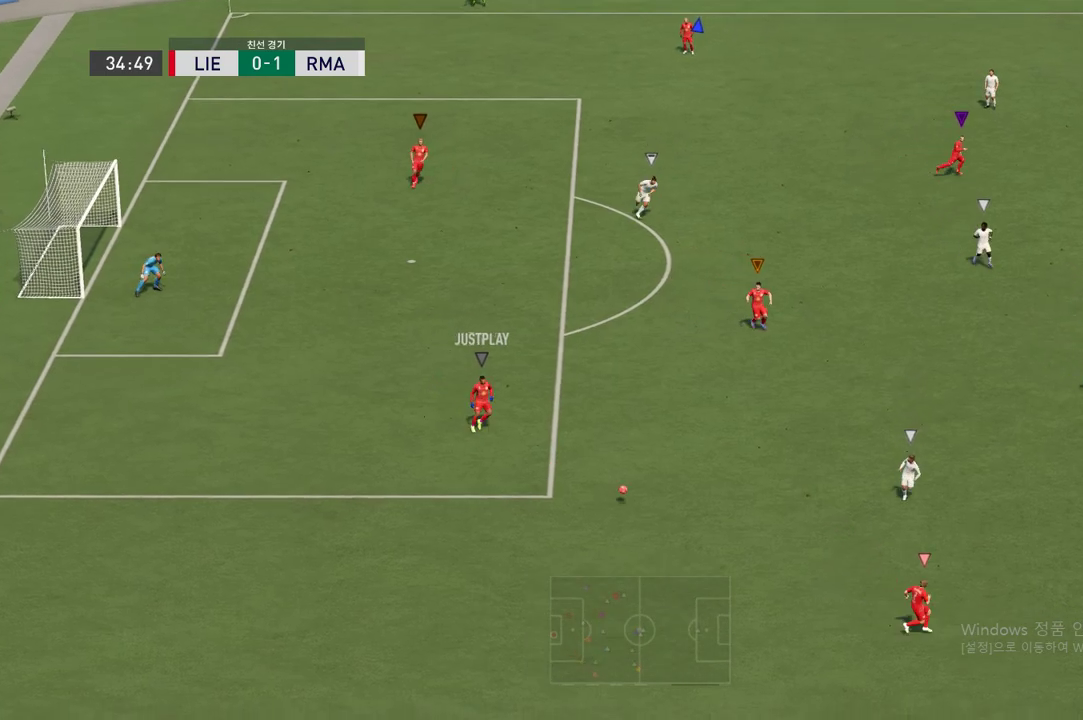
{"buttons": ["R2"], "left_stick": "down-right", "right_stick": "center", "events": [[336, "left_stick", "down-right"]]}
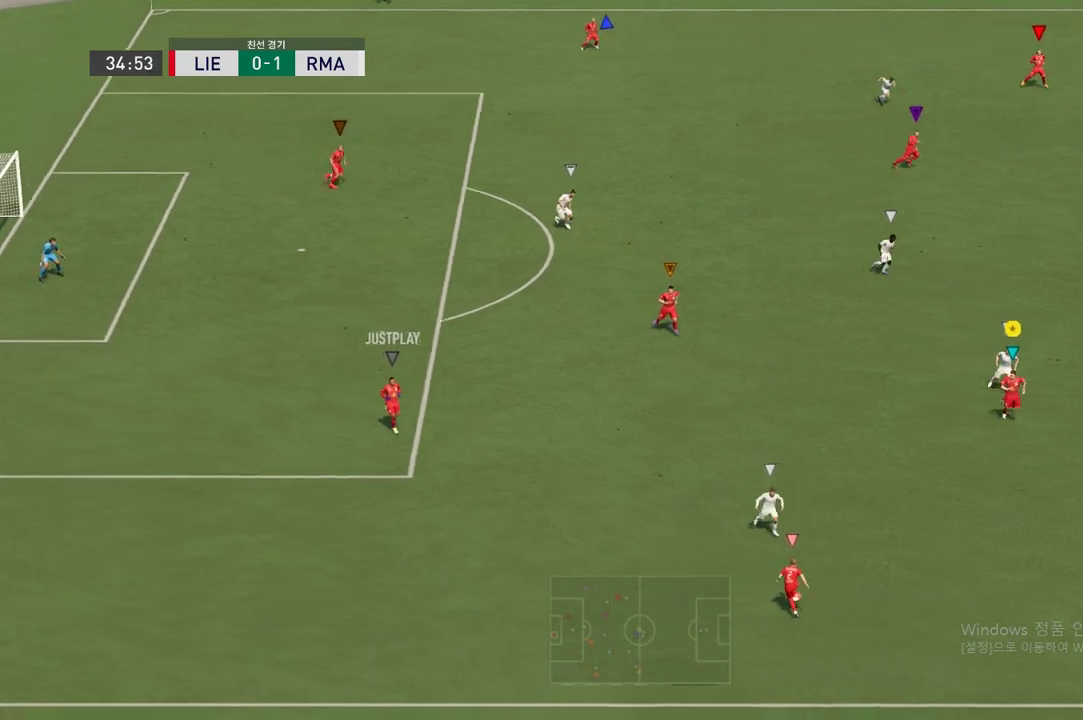
{"buttons": [], "left_stick": "down-right", "right_stick": "center", "events": [[253, "R2", "up"]]}
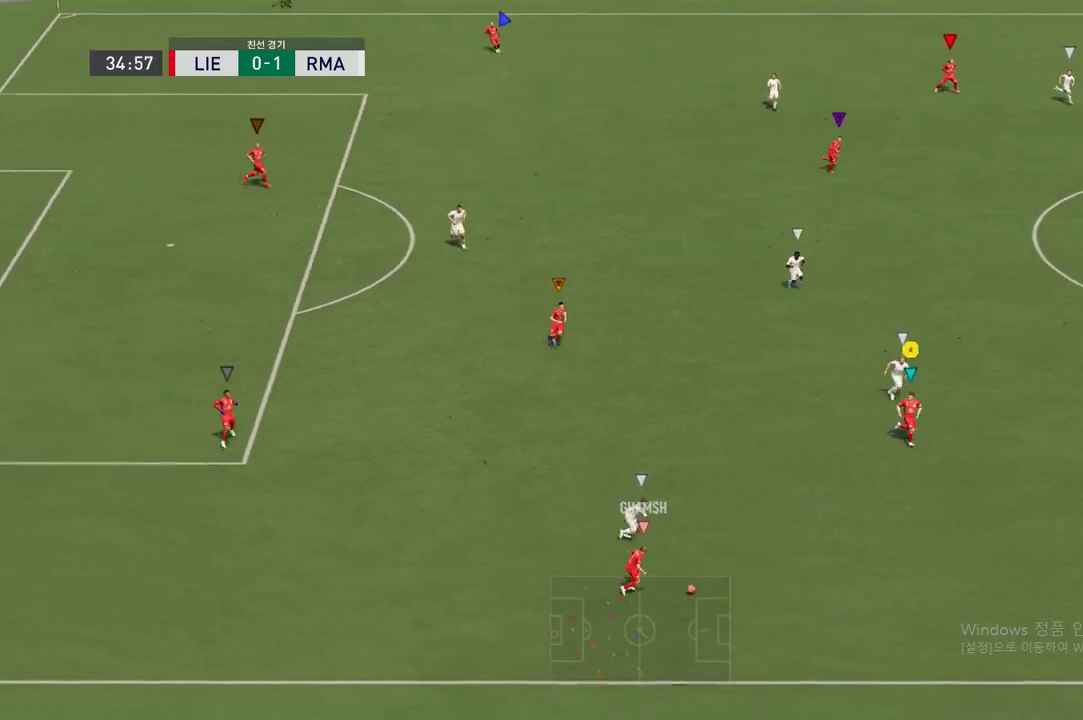
{"buttons": [], "left_stick": "down-right", "right_stick": "center", "events": []}
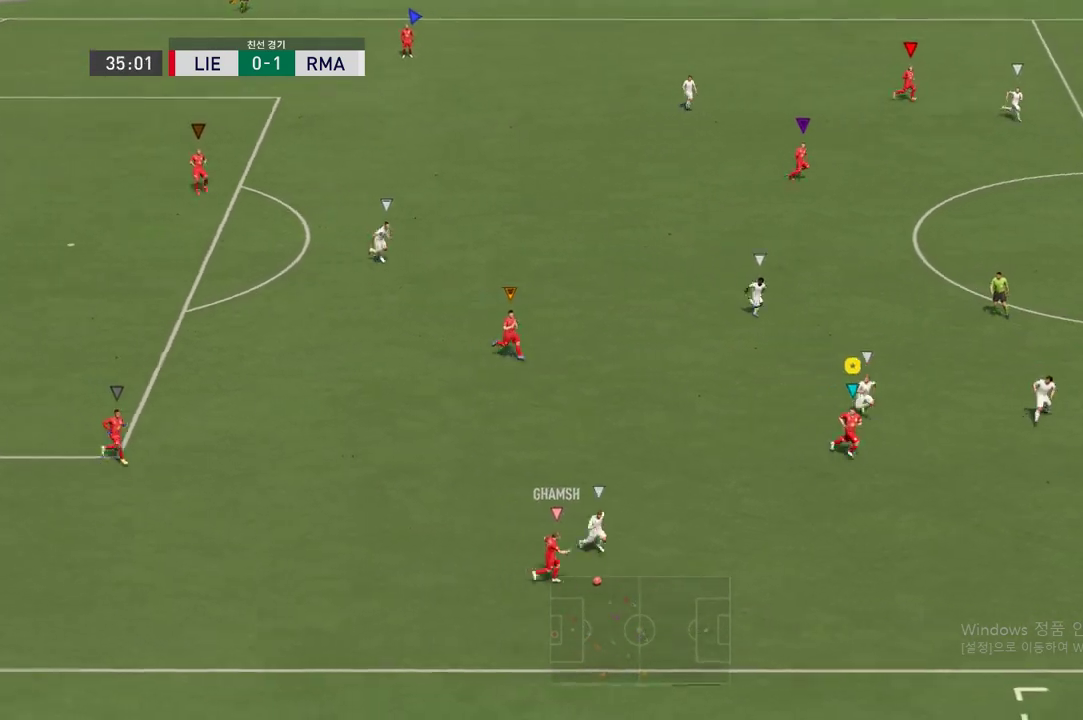
{"buttons": [], "left_stick": "down-right", "right_stick": "center", "events": []}
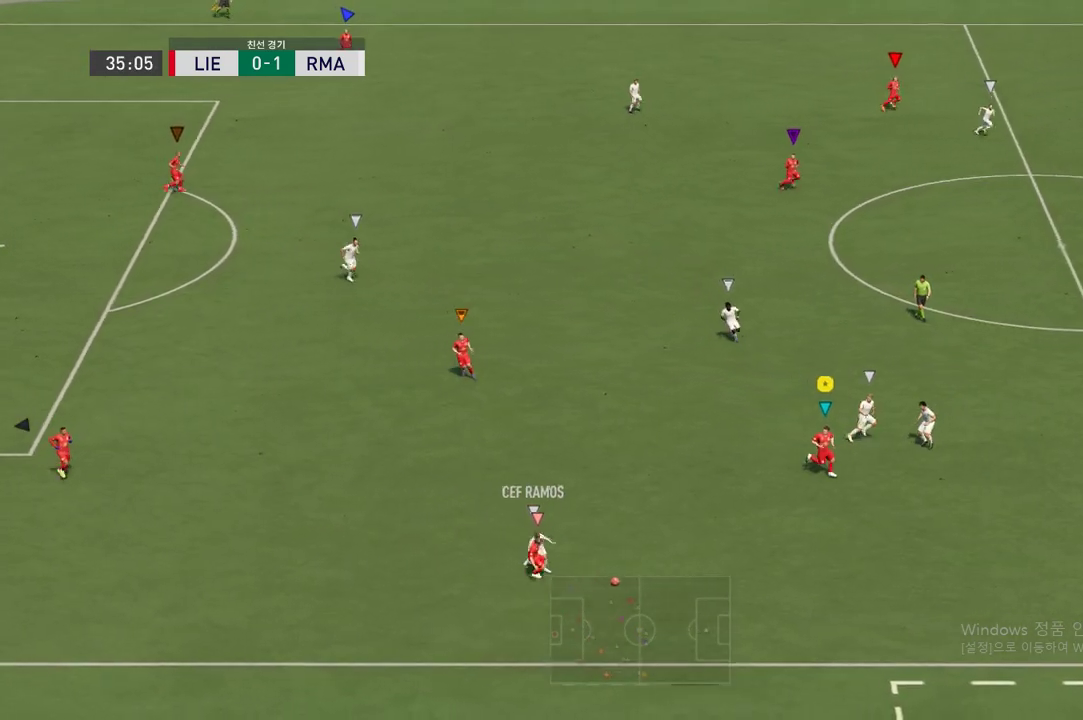
{"buttons": [], "left_stick": "down-right", "right_stick": "center", "events": [[219, "left_stick", "center"], [488, "left_stick", "down-right"]]}
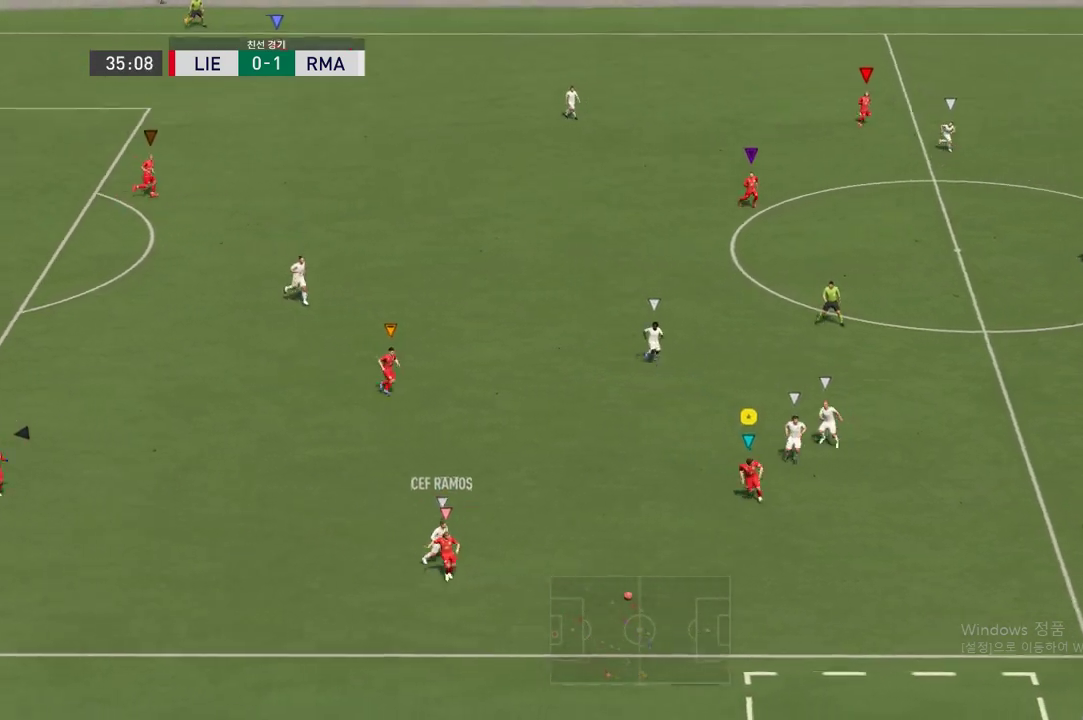
{"buttons": [], "left_stick": "down-right", "right_stick": "center", "events": [[101, "R2", "down"], [319, "R2", "up"]]}
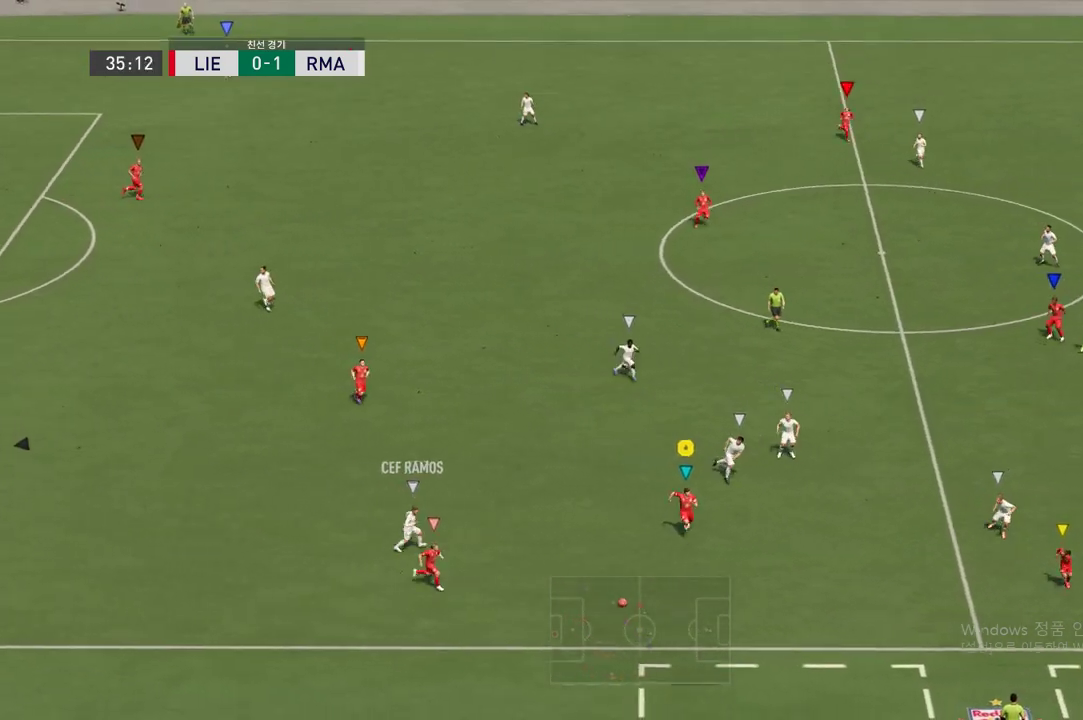
{"buttons": [], "left_stick": "center", "right_stick": "left", "events": [[101, "left_stick", "center"], [336, "right_stick", "left"]]}